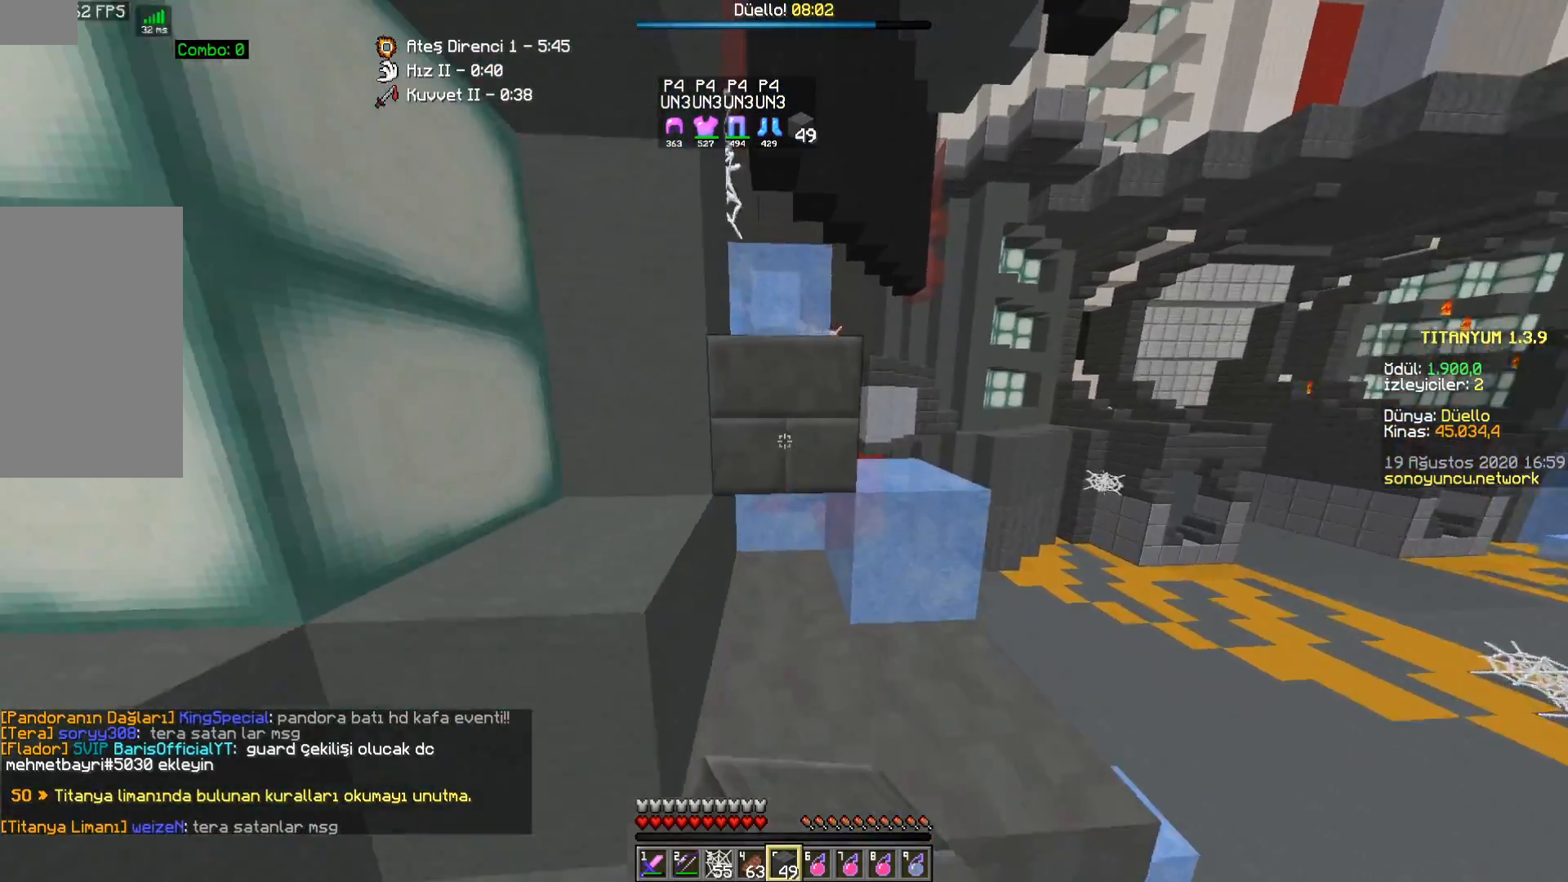
Gameplay with keyboard and mouse; each line is a JSON object with the keys and mouse buttons held at the frame after it. "events" lists presses ("down") and releases ("up") of "a", "d", "s", "space", "w", "mouse_left" and "mouse_right" between this image and that frame as [ms after this image, input, new state], when the widget could be followed in between. "mouse_left", "mouse_right" = the "left", "right" buttons of the "mouse" list. No other keys are recorded. Fast repeated clicks can show as one long hold. Mouse movement is not recorded.
{"keys": ["space", "w"], "mouse": [], "events": [[17, "space", "down"], [200, "d", "down"], [200, "space", "up"], [283, "a", "down"], [300, "d", "up"], [317, "mouse_right", "down"], [383, "a", "up"], [450, "mouse_right", "up"], [450, "space", "down"]]}
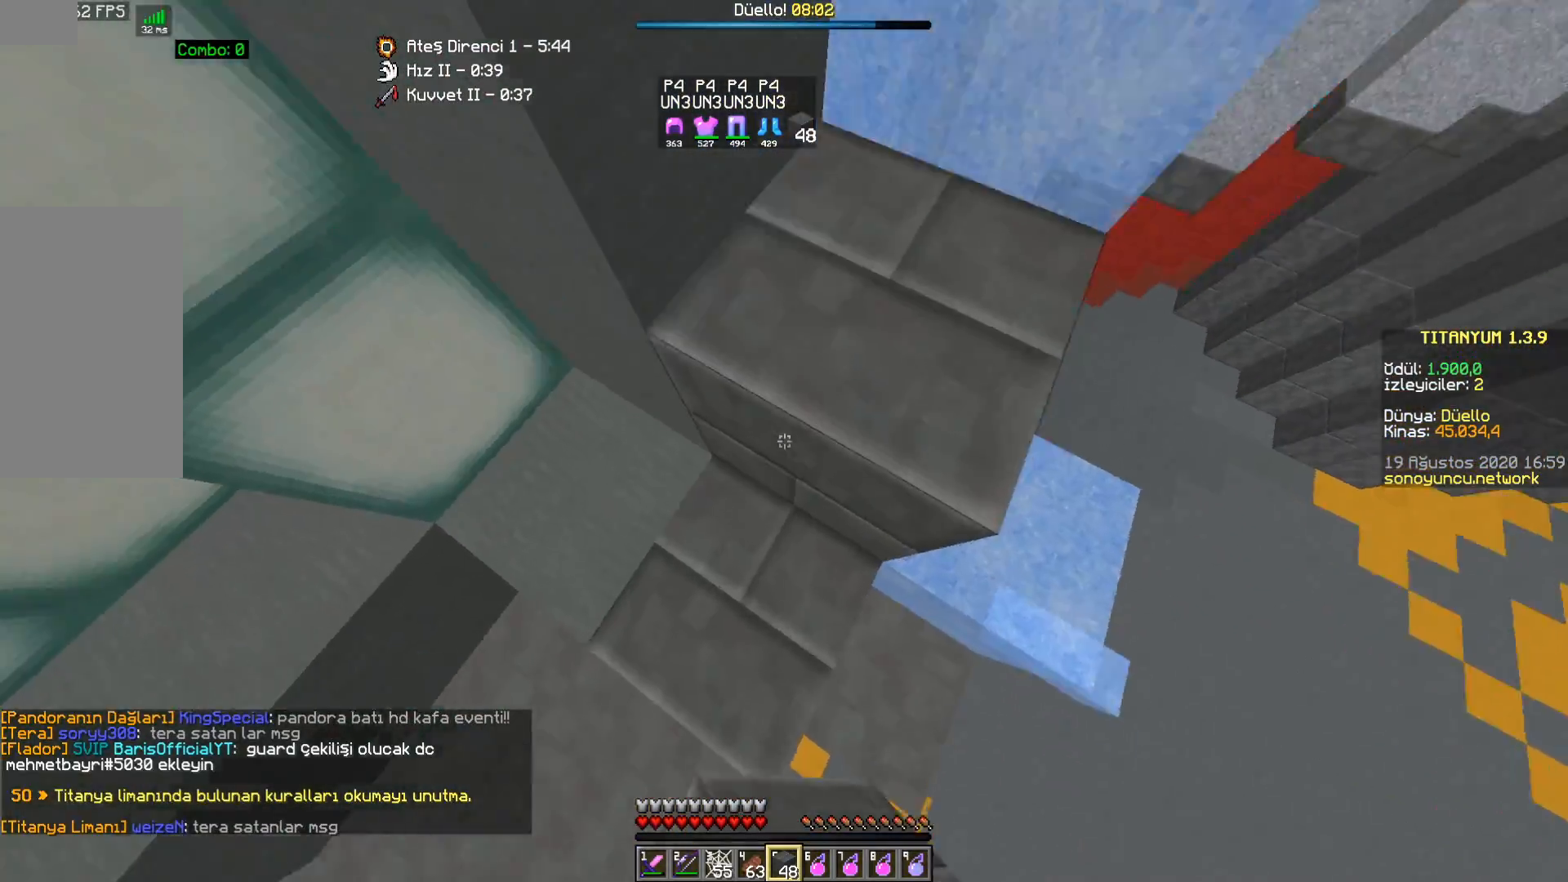
{"keys": ["space", "w"], "mouse": [], "events": [[33, "d", "down"], [183, "space", "up"], [217, "d", "up"], [417, "space", "down"]]}
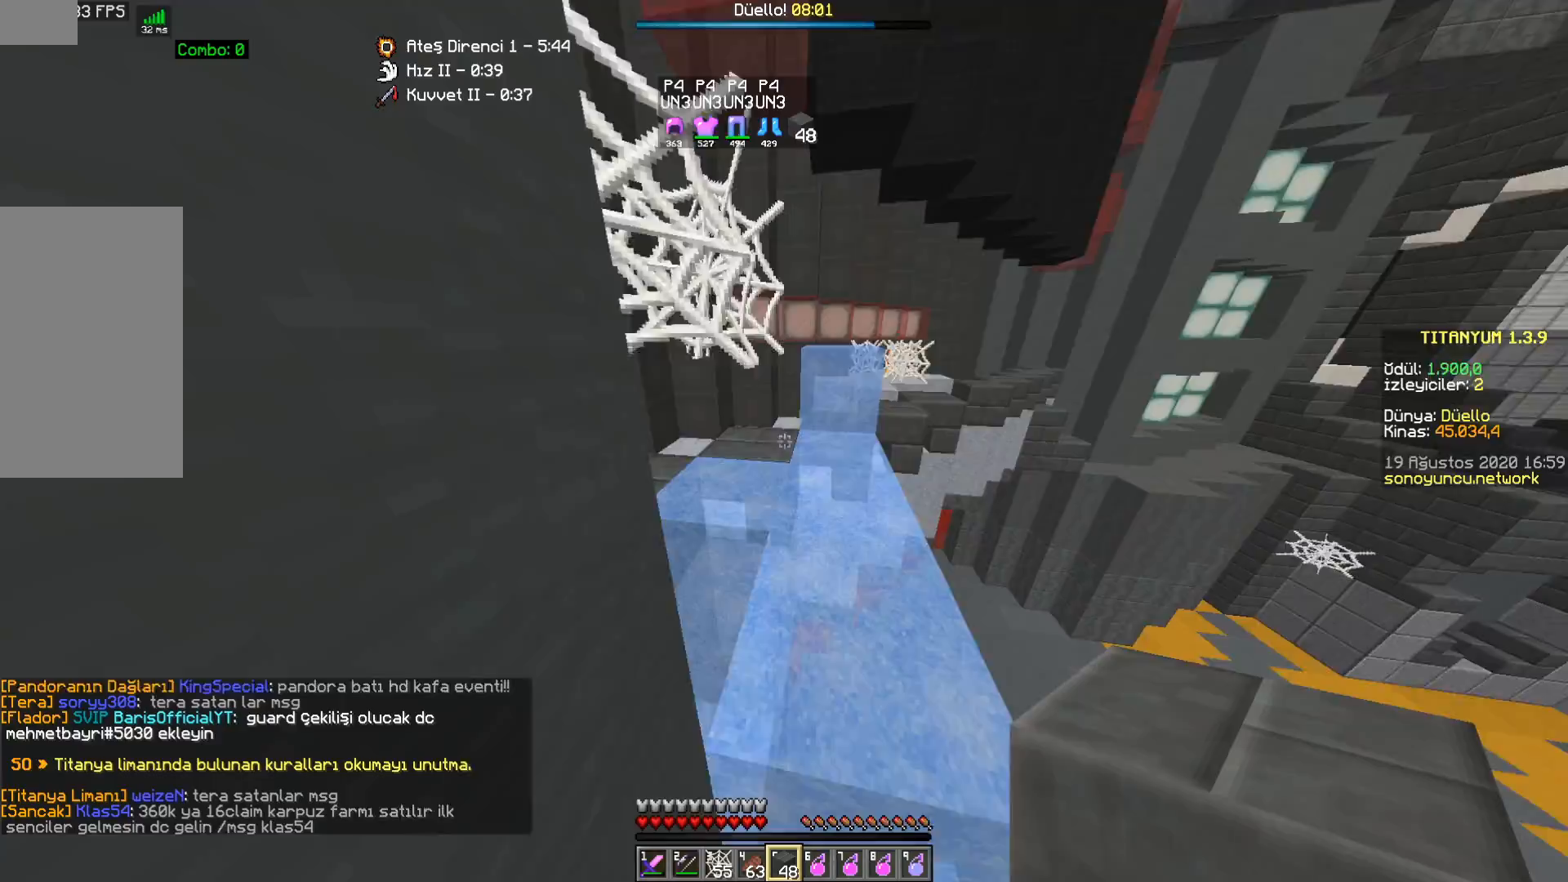
{"keys": ["space", "w"], "mouse": [], "events": [[83, "d", "down"], [167, "space", "up"], [267, "d", "up"], [500, "space", "down"]]}
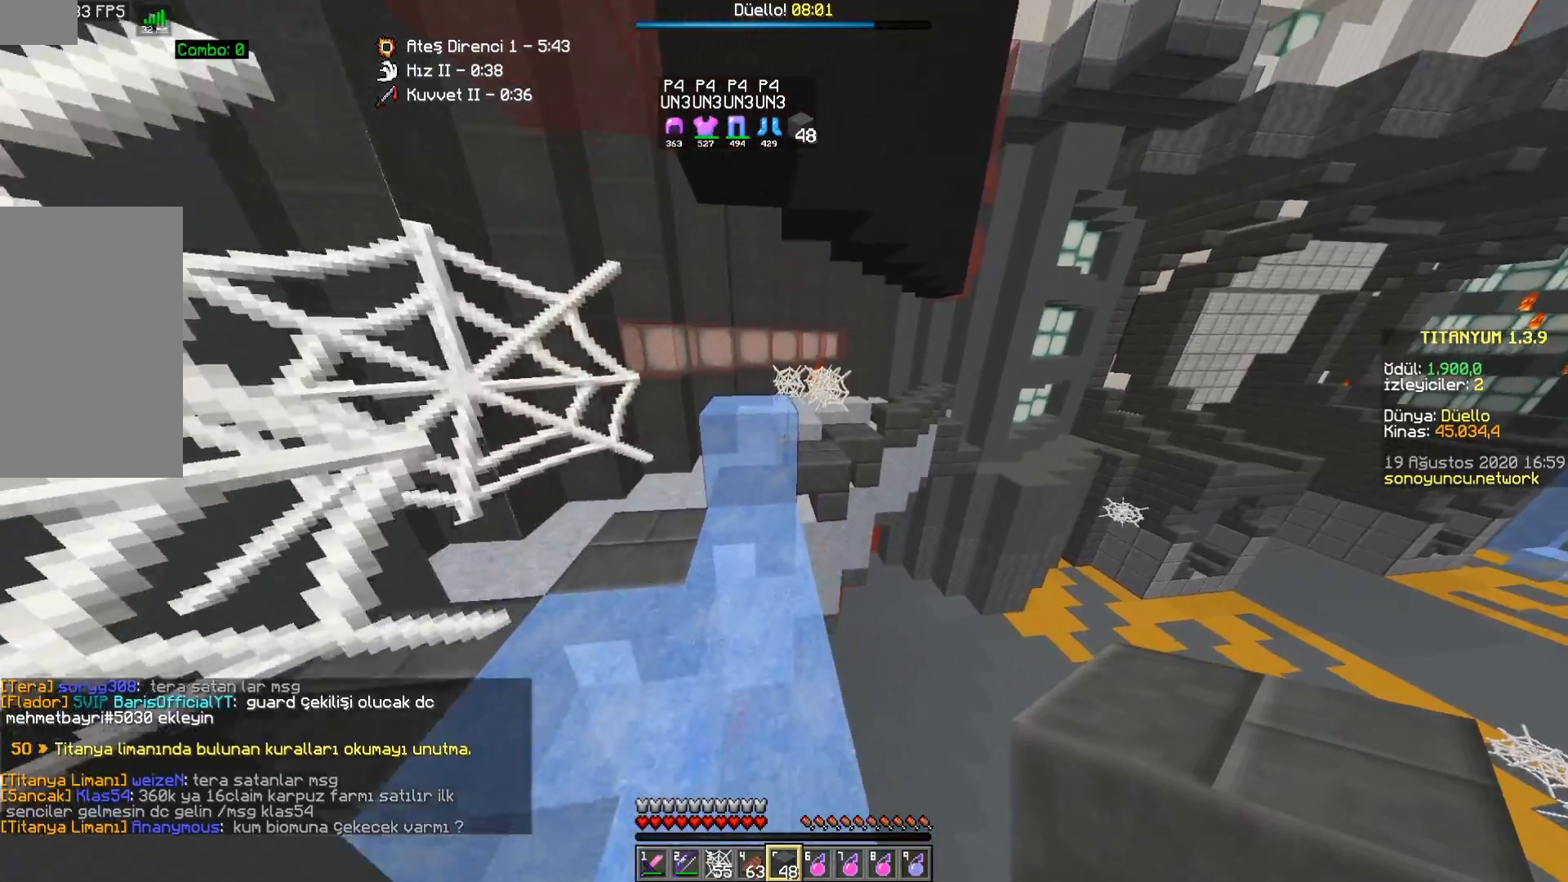
{"keys": ["w"], "mouse": [], "events": [[117, "a", "down"], [133, "space", "up"], [383, "a", "up"]]}
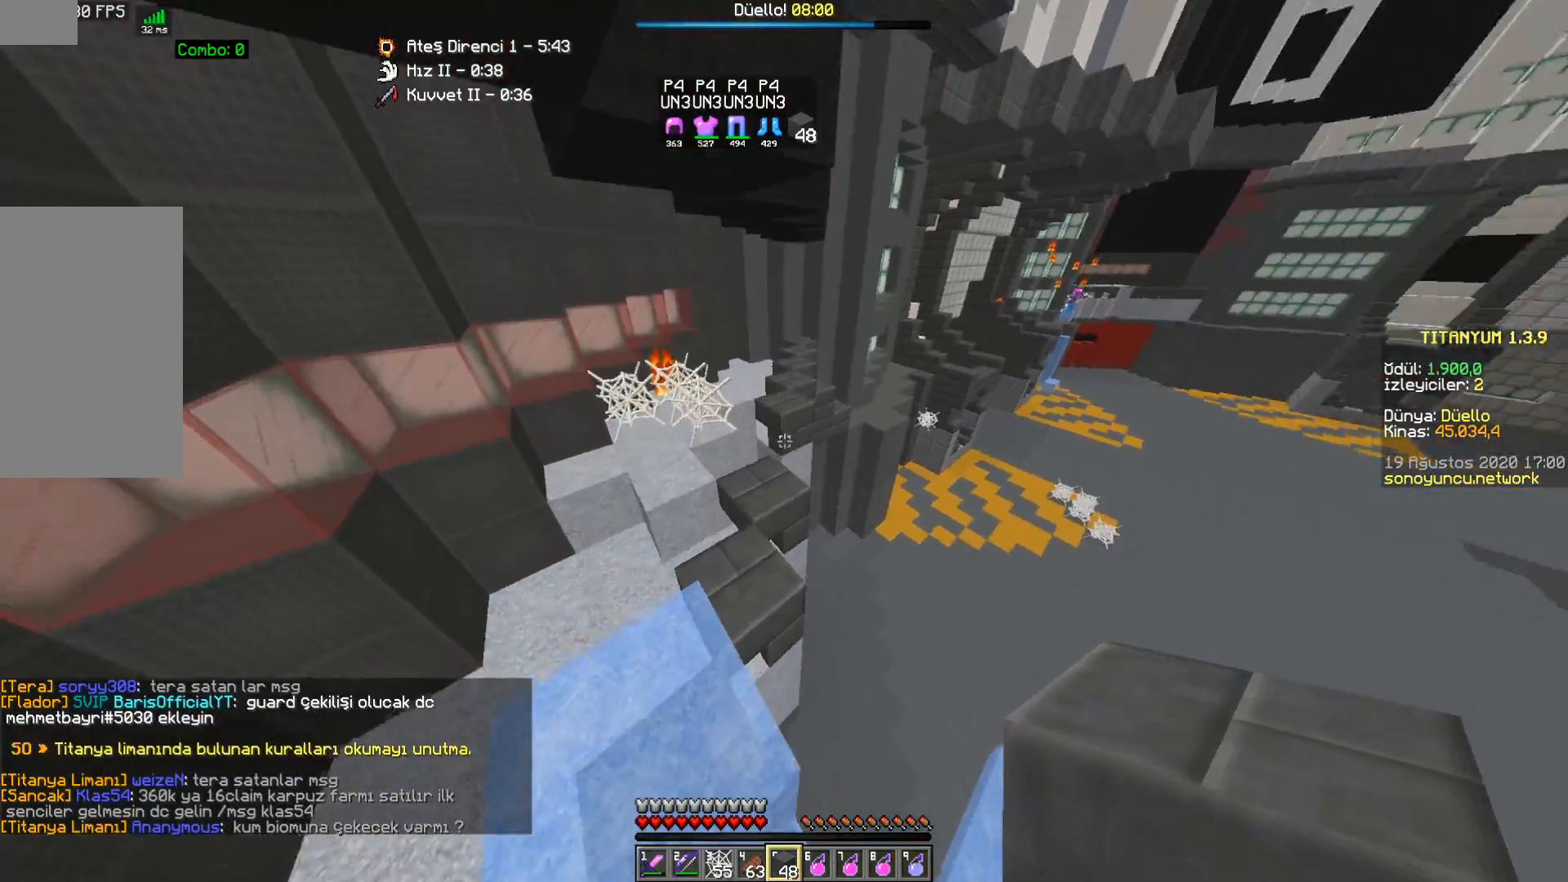
{"keys": ["a", "w"], "mouse": [], "events": [[33, "a", "down"], [167, "a", "up"], [200, "d", "down"], [317, "d", "up"], [367, "a", "down"]]}
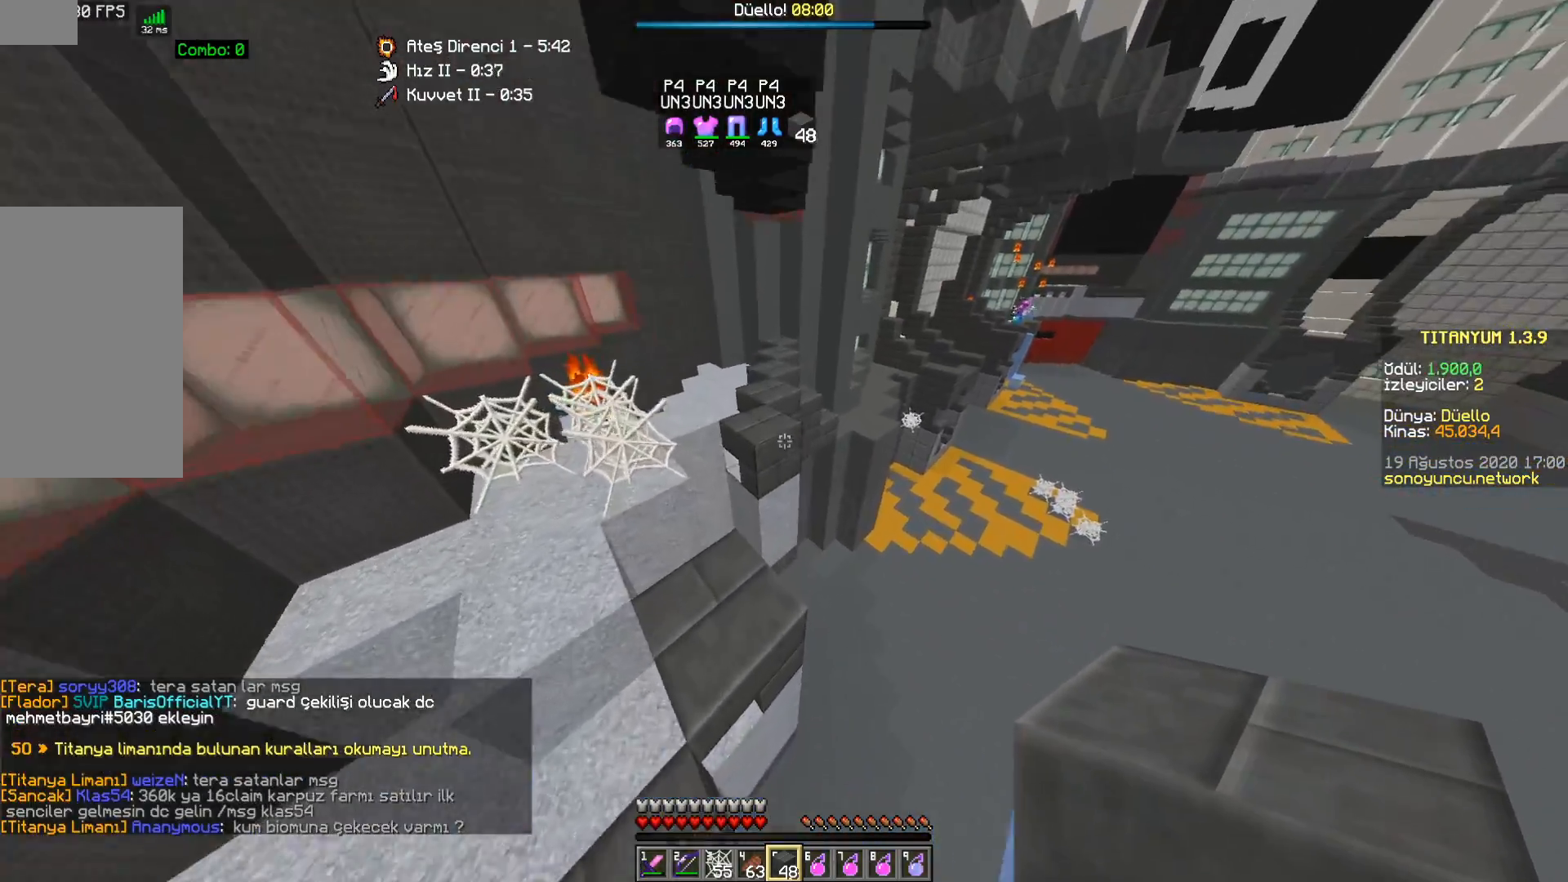
{"keys": ["d", "w"], "mouse": [], "events": [[150, "a", "up"], [167, "space", "down"], [317, "a", "down"], [483, "a", "up"], [483, "d", "down"], [500, "space", "up"]]}
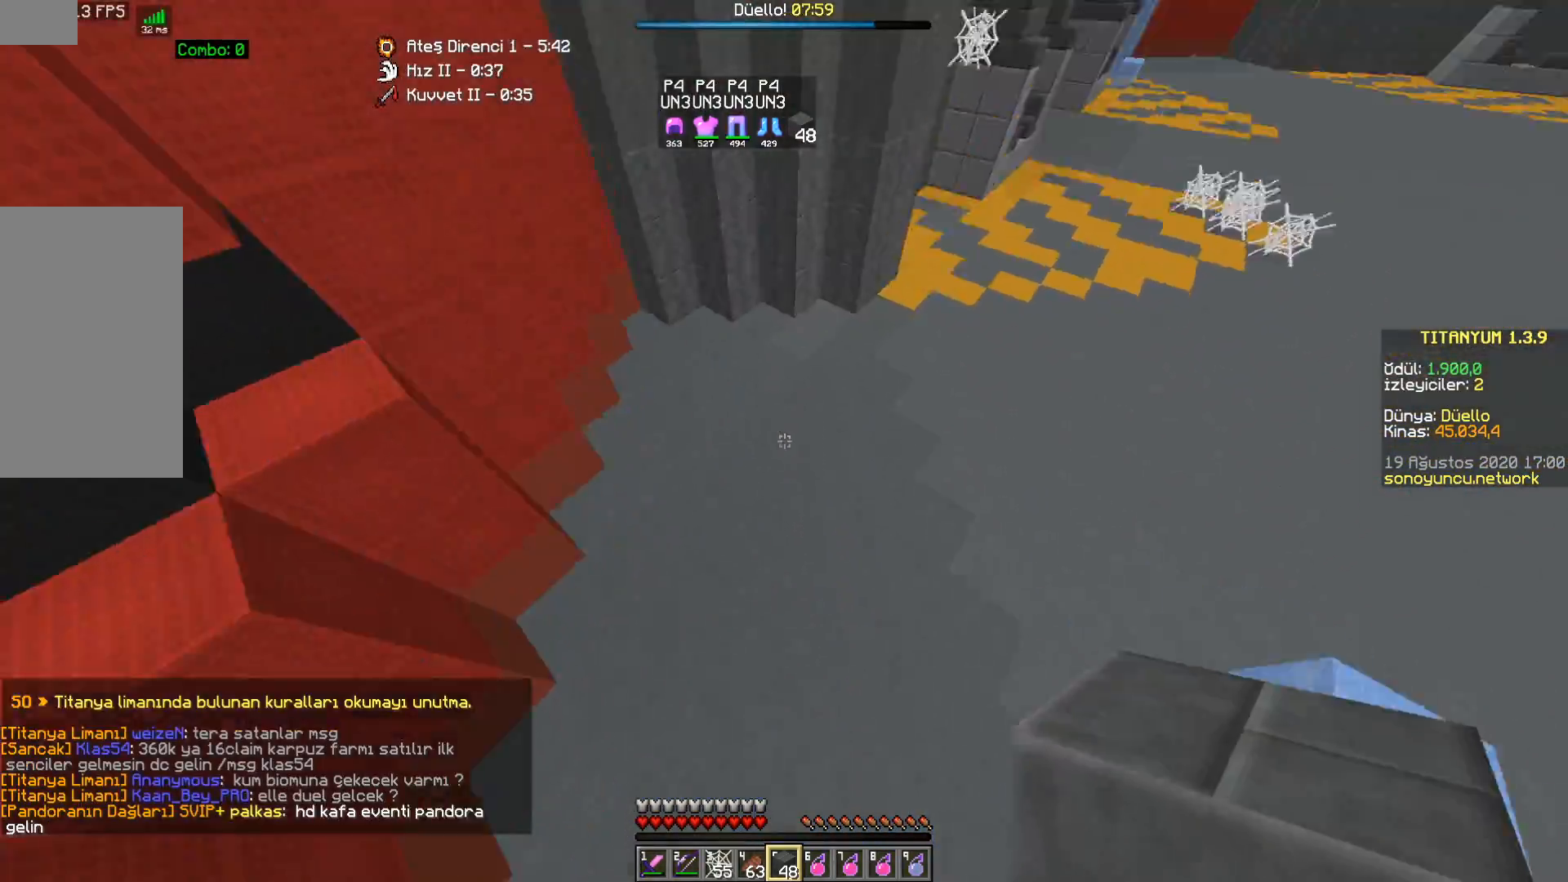
{"keys": ["a", "w"], "mouse": [], "events": [[250, "d", "up"], [333, "a", "down"]]}
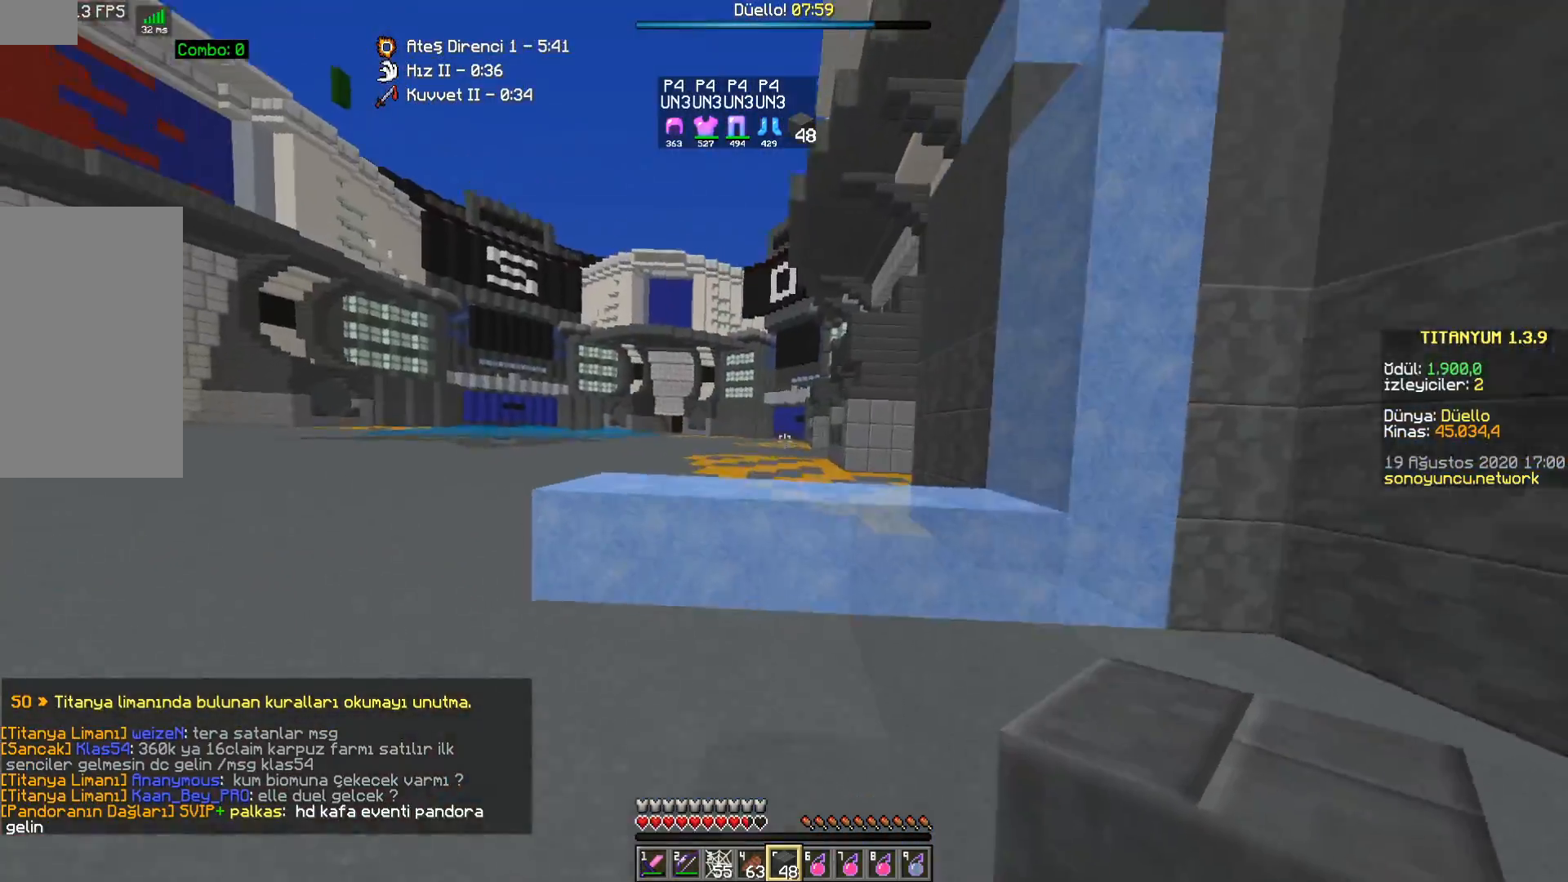
{"keys": ["space", "w"], "mouse": [], "events": [[33, "a", "up"], [100, "space", "down"], [233, "mouse_right", "down"], [433, "mouse_right", "up"]]}
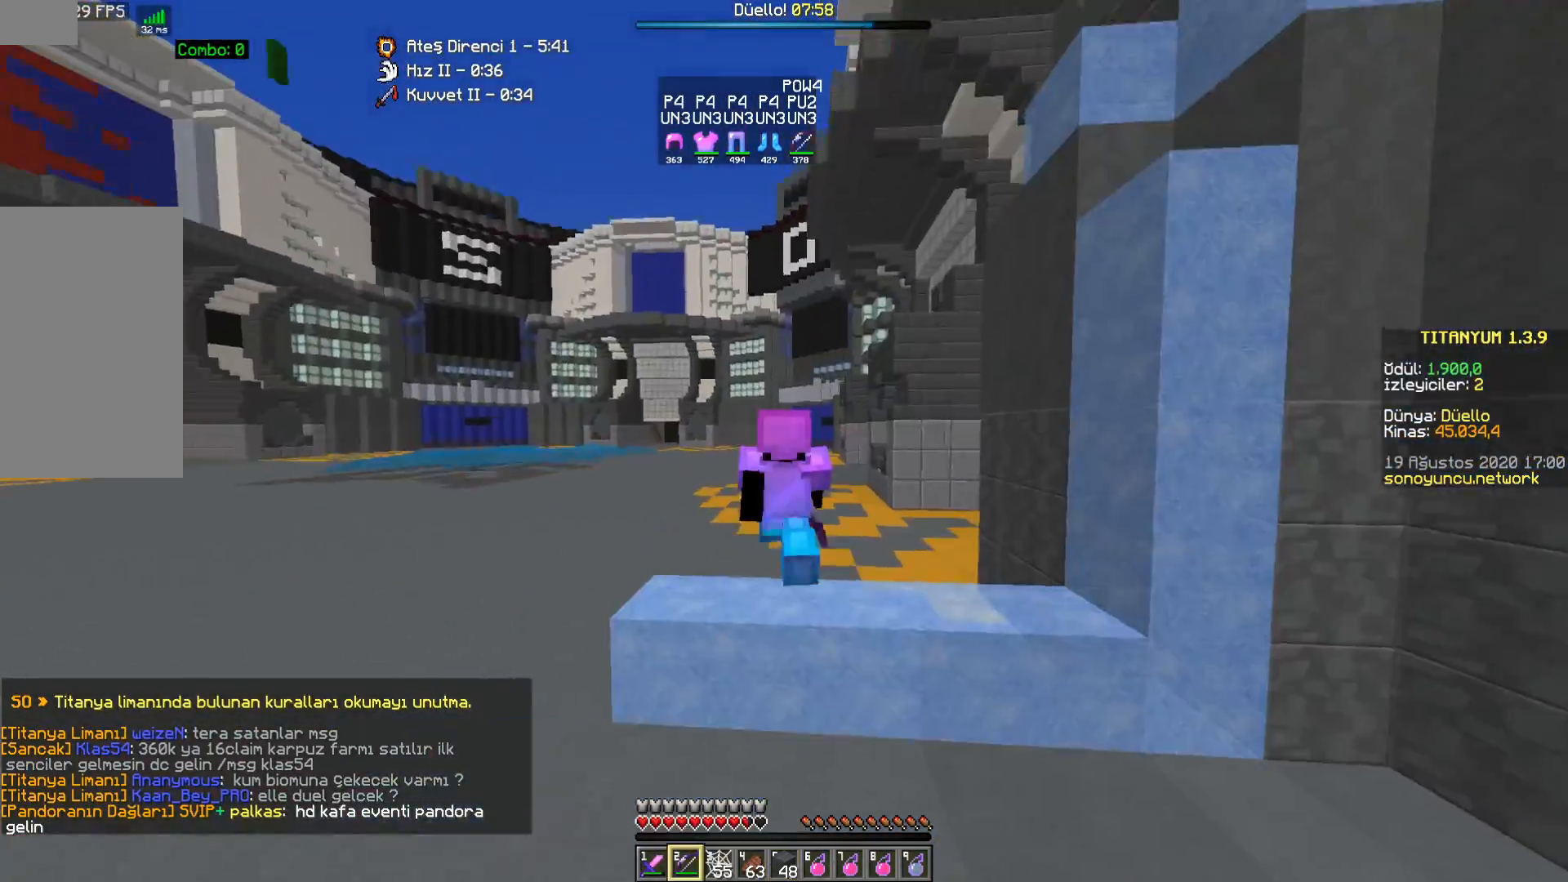
{"keys": ["space", "w"], "mouse": [], "events": []}
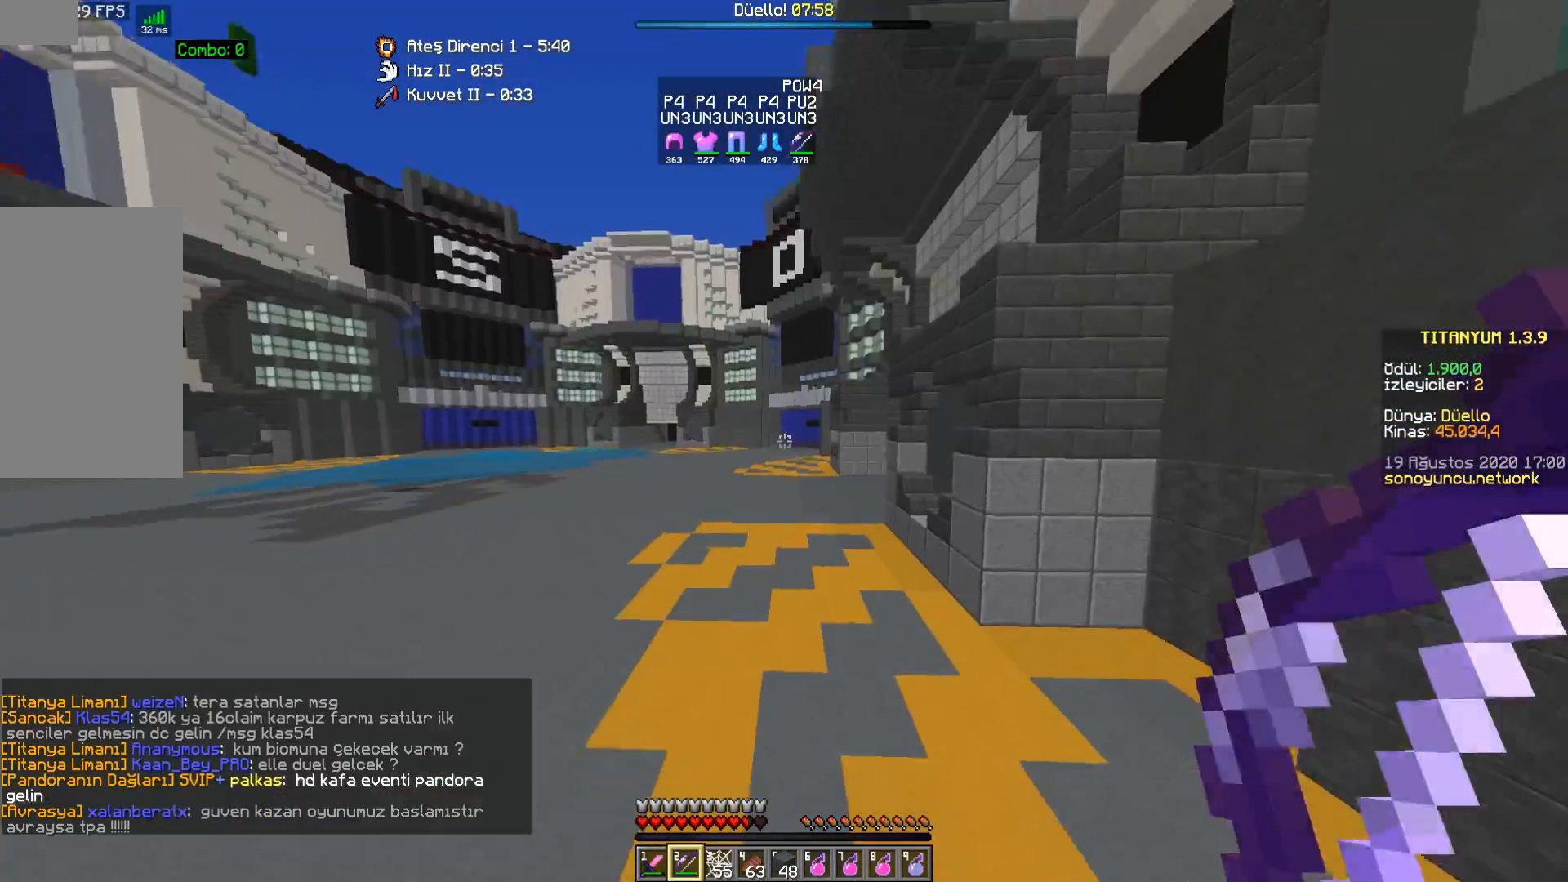
{"keys": ["w"], "mouse": [], "events": [[17, "space", "up"], [100, "d", "down"], [133, "mouse_right", "down"], [183, "d", "up"], [367, "mouse_right", "up"]]}
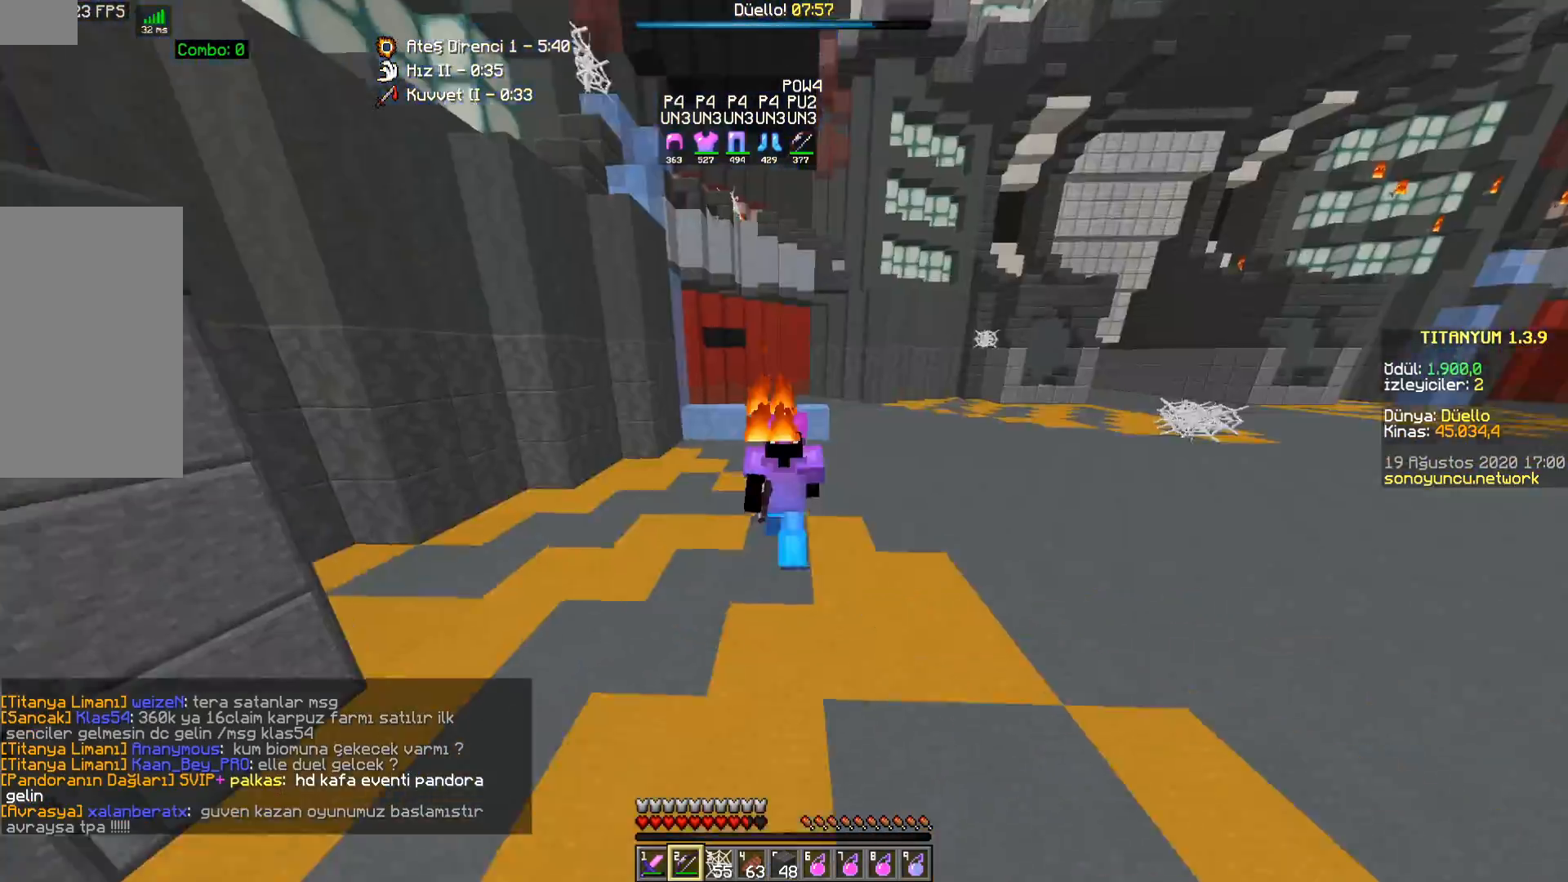
{"keys": ["d", "w"], "mouse": ["right"], "events": [[117, "space", "down"], [333, "space", "up"], [417, "mouse_right", "down"], [483, "d", "down"]]}
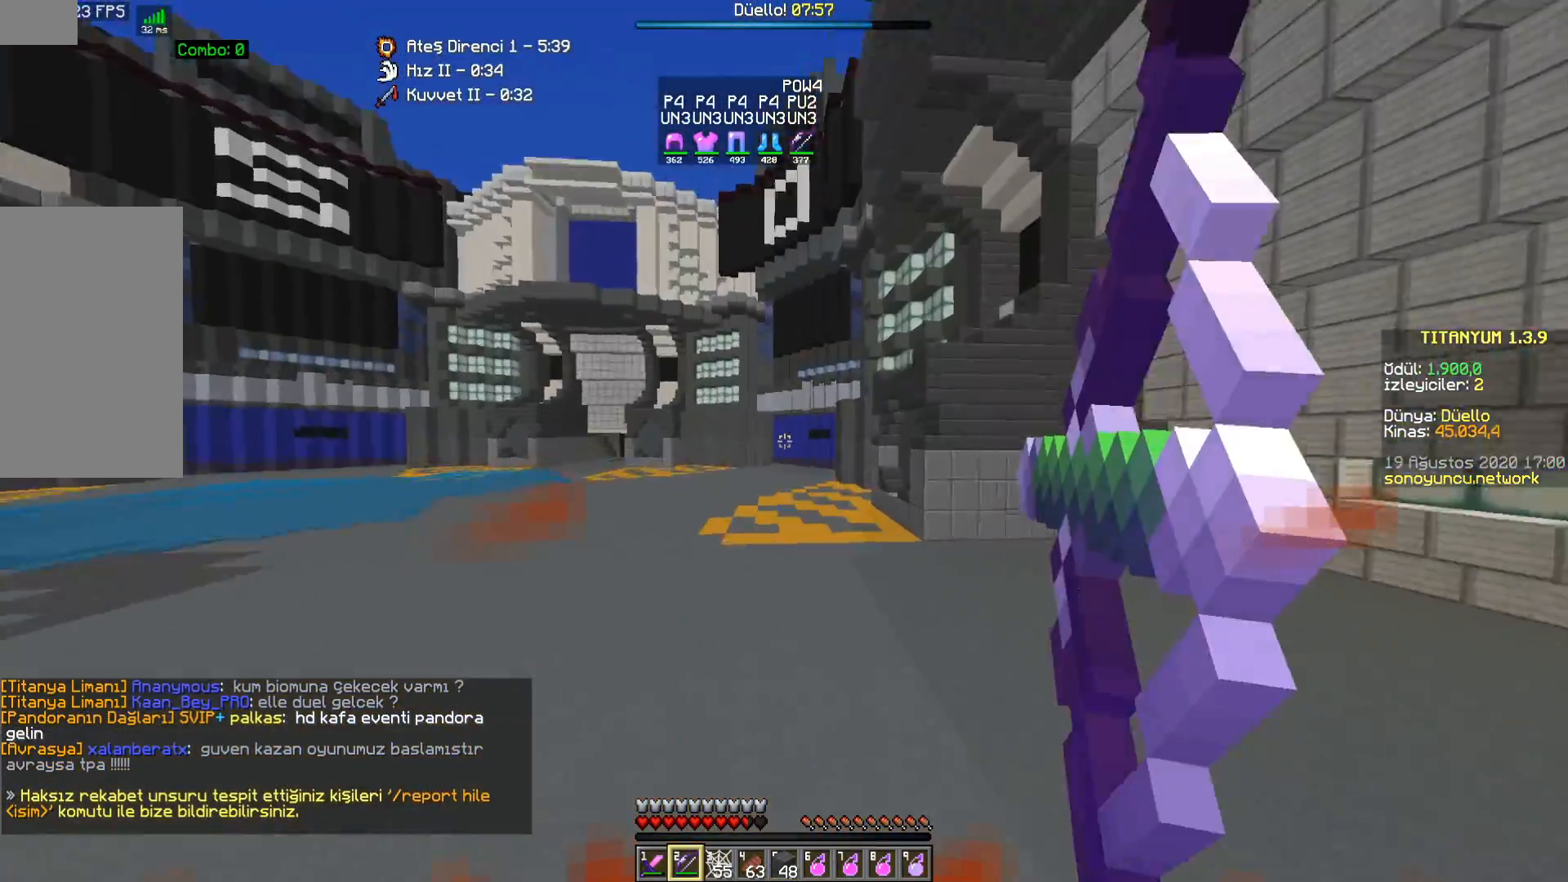
{"keys": ["d", "space", "w"], "mouse": [], "events": [[200, "mouse_right", "up"], [317, "space", "down"]]}
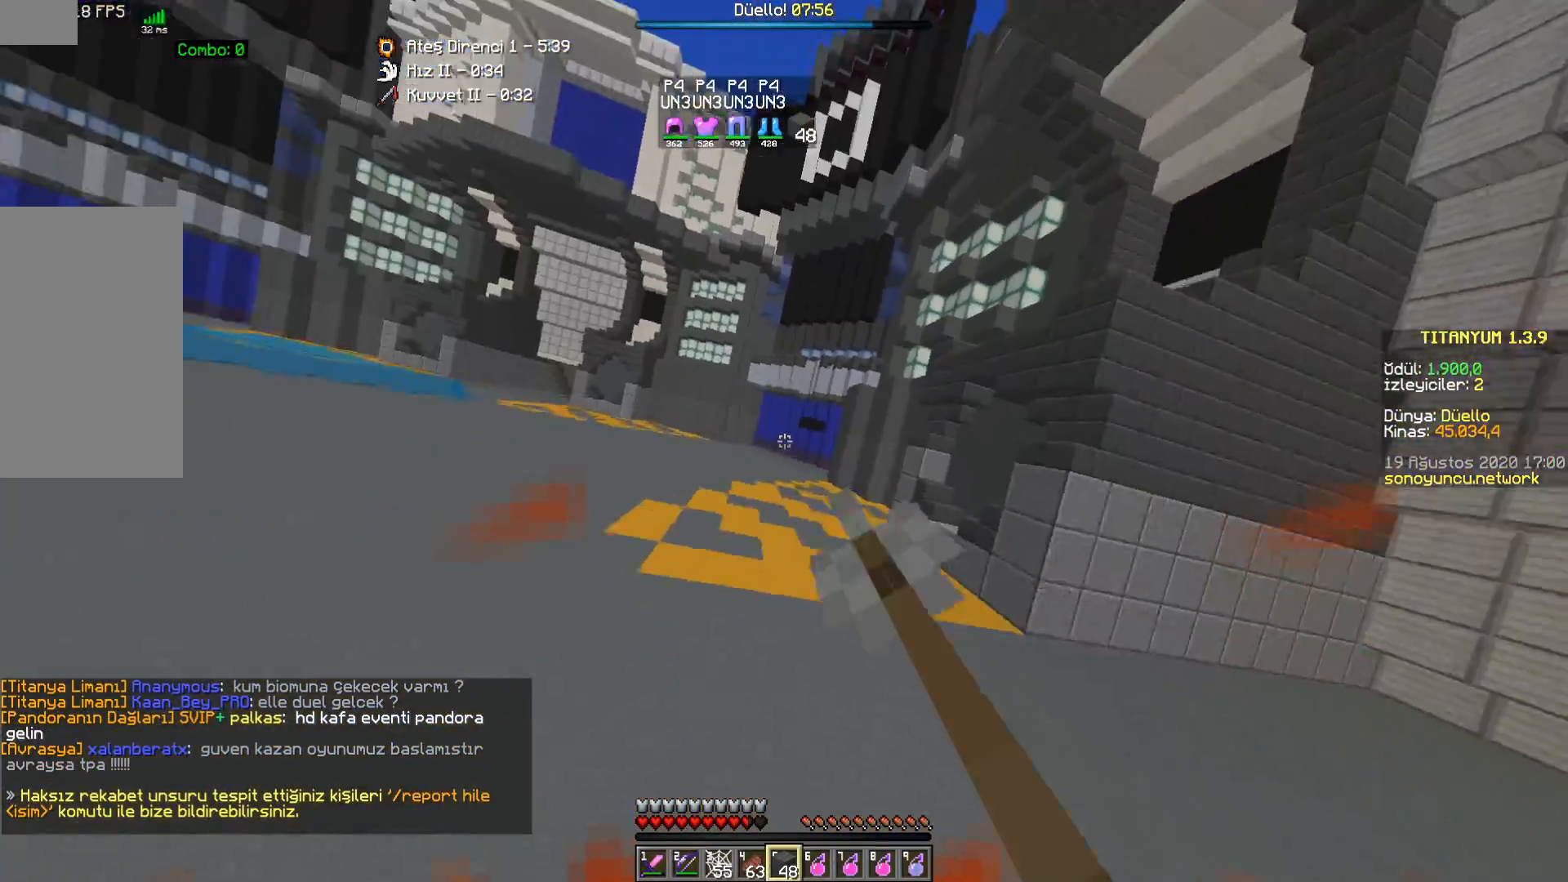
{"keys": ["a", "w"], "mouse": [], "events": [[83, "space", "up"], [350, "d", "up"], [383, "a", "down"]]}
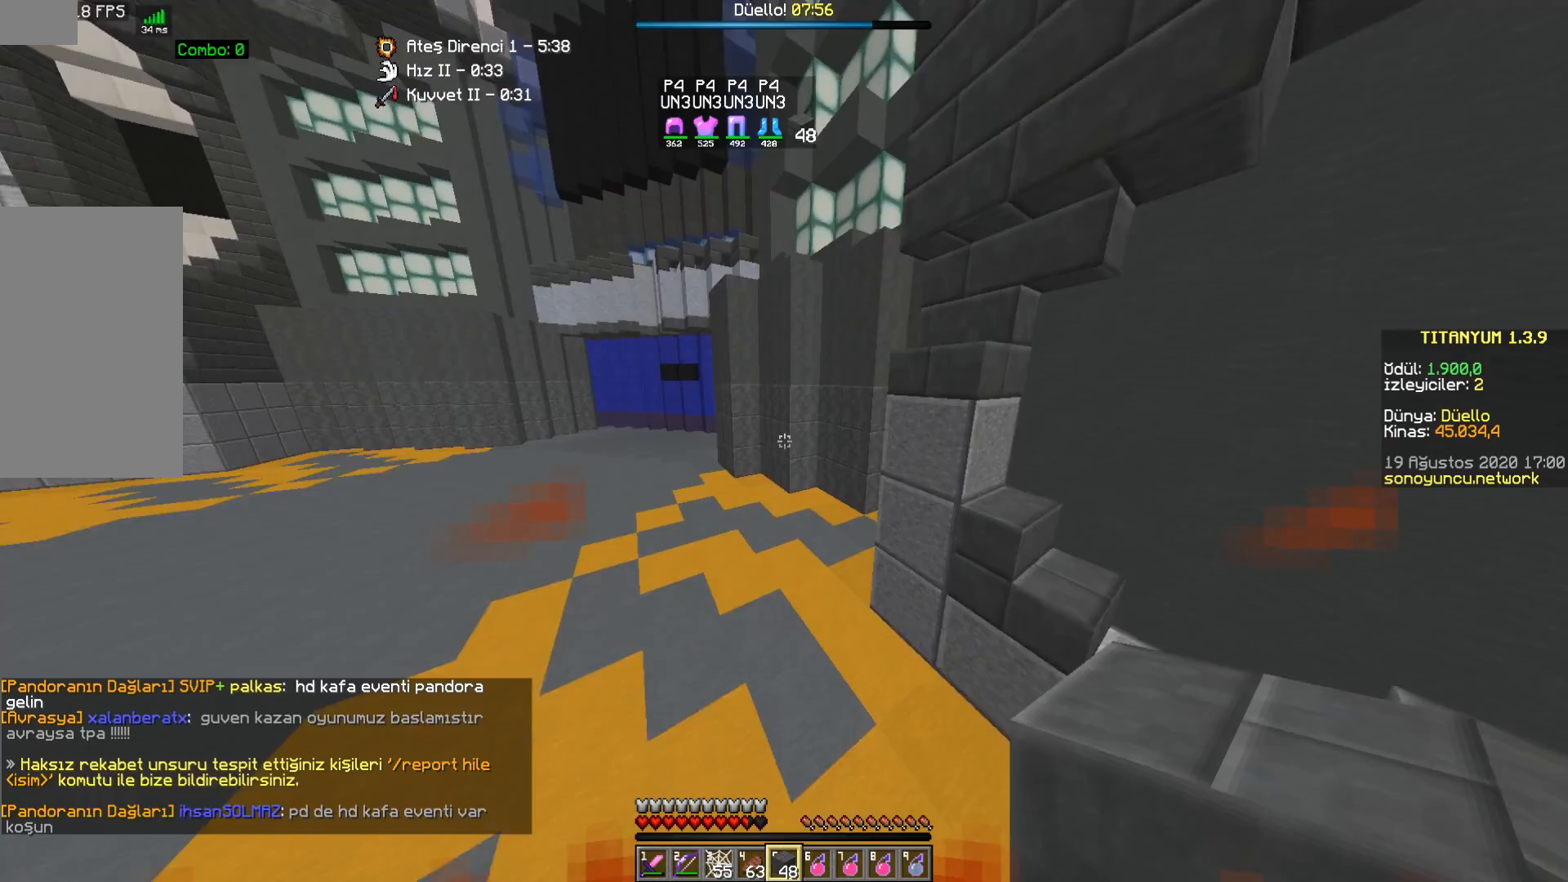
{"keys": ["space", "w"], "mouse": ["right"], "events": [[117, "a", "up"], [400, "mouse_right", "down"], [483, "space", "down"]]}
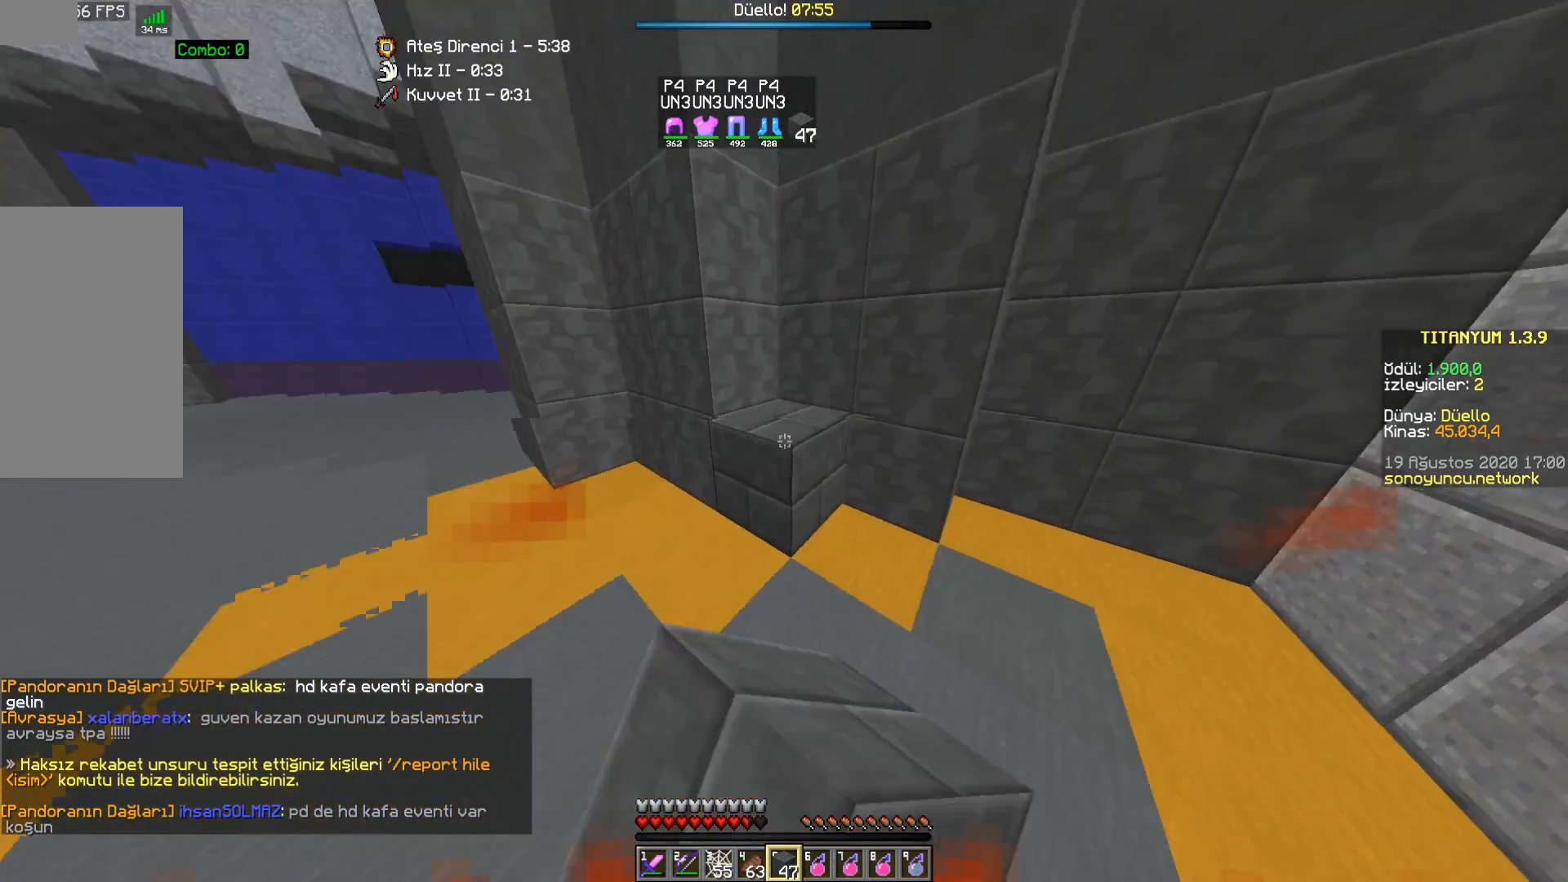
{"keys": ["a", "s", "space"], "mouse": [], "events": [[17, "mouse_right", "up"], [317, "a", "down"], [367, "w", "up"], [483, "s", "down"]]}
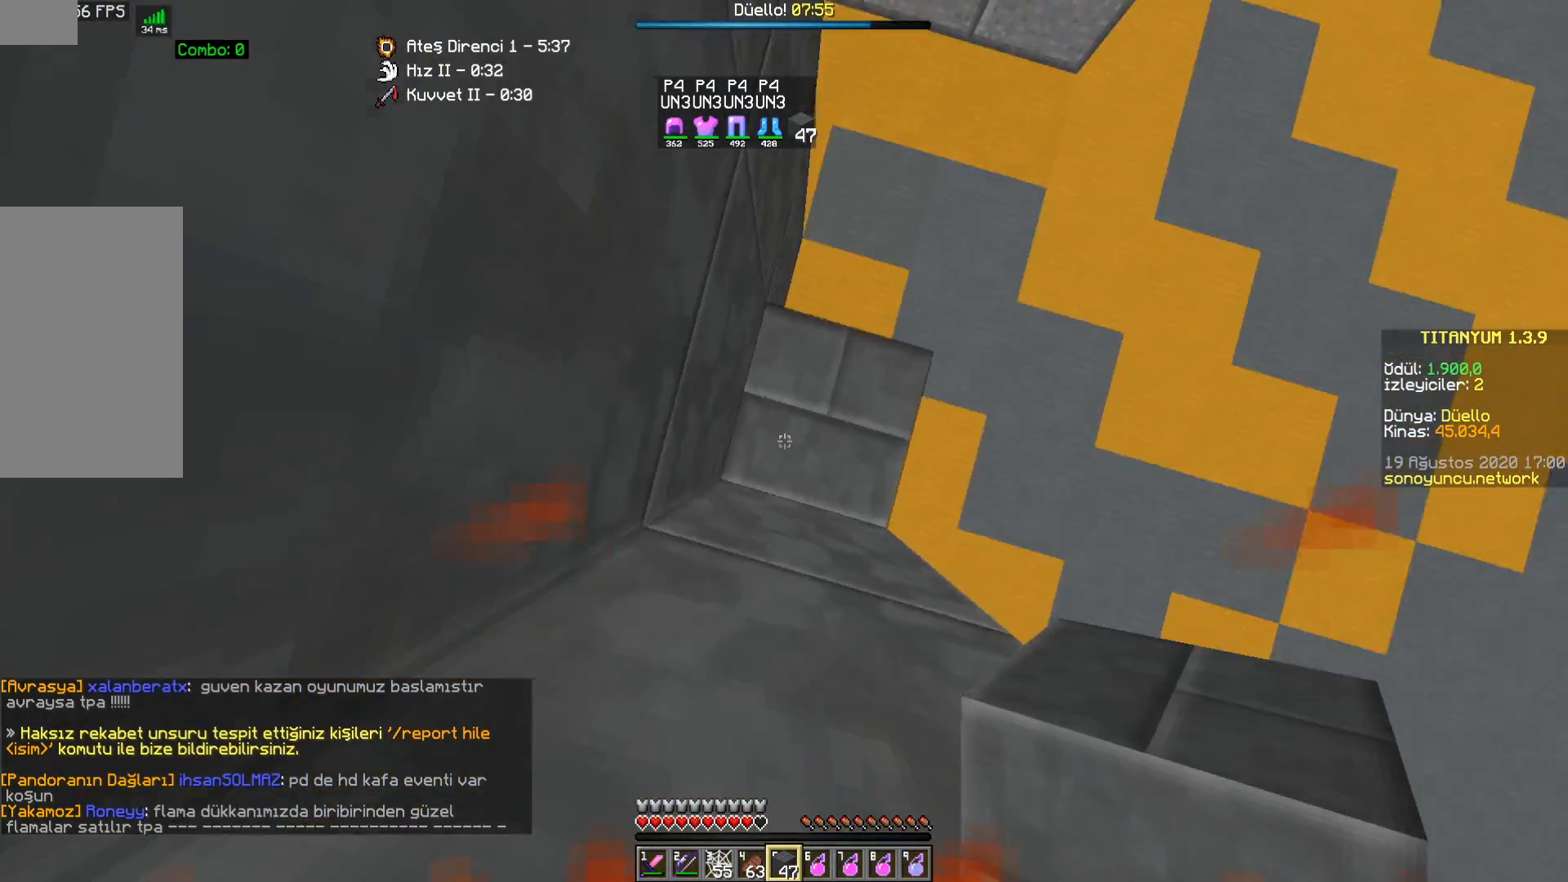
{"keys": ["a", "s", "space"], "mouse": ["right"], "events": [[83, "mouse_right", "down"], [183, "mouse_right", "up"], [267, "mouse_right", "down"], [367, "mouse_right", "up"], [417, "mouse_right", "down"]]}
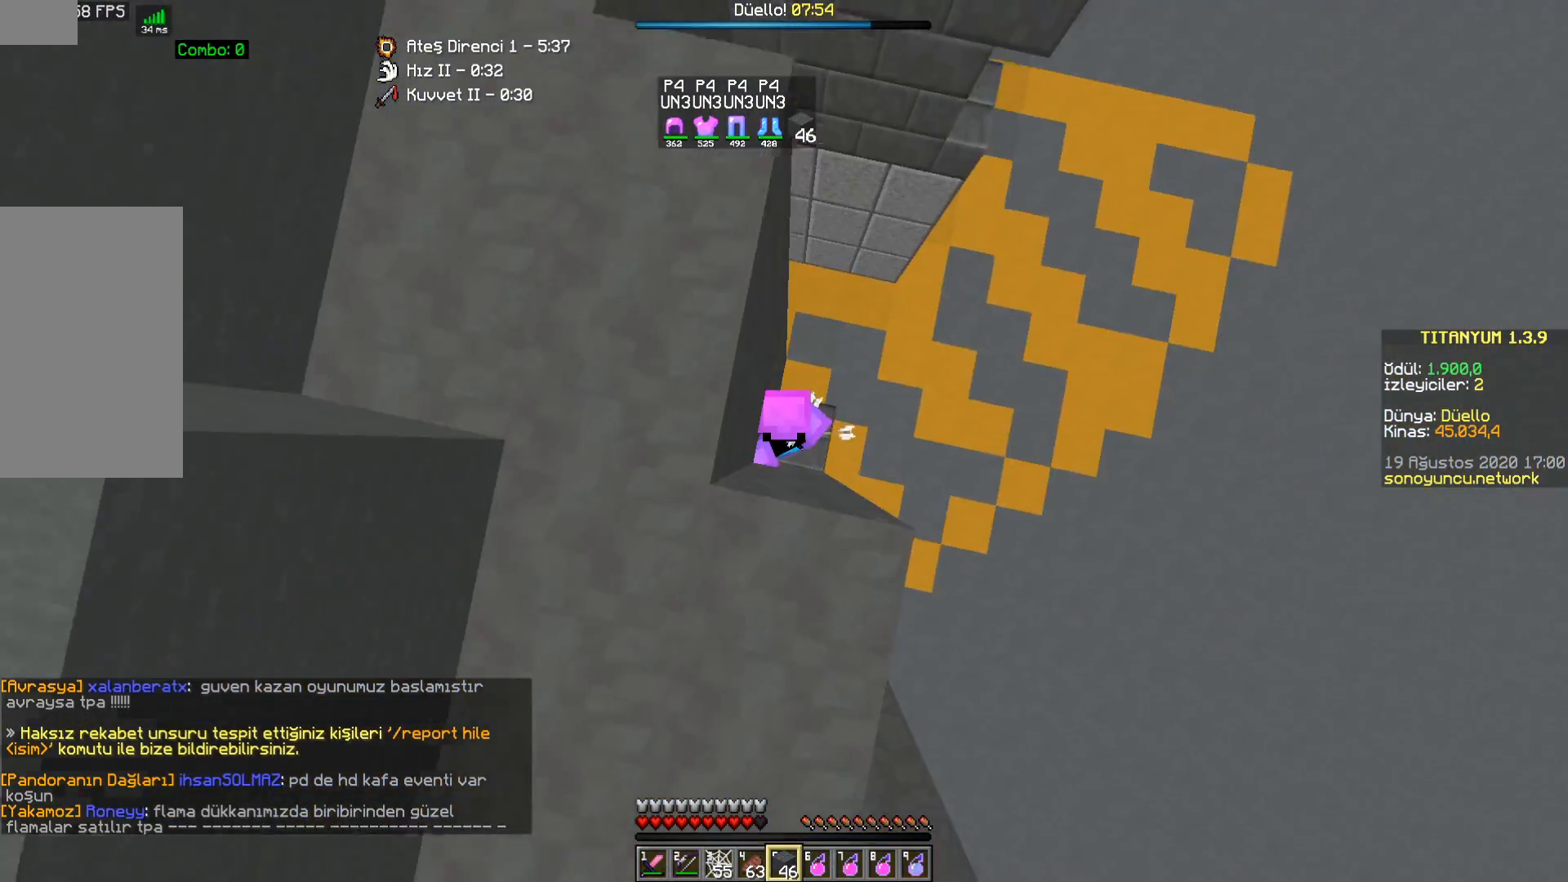
{"keys": ["a", "s", "space"], "mouse": ["right"], "events": [[33, "mouse_right", "up"], [83, "mouse_right", "down"], [200, "mouse_right", "up"], [267, "mouse_right", "down"], [383, "mouse_right", "up"], [433, "mouse_right", "down"]]}
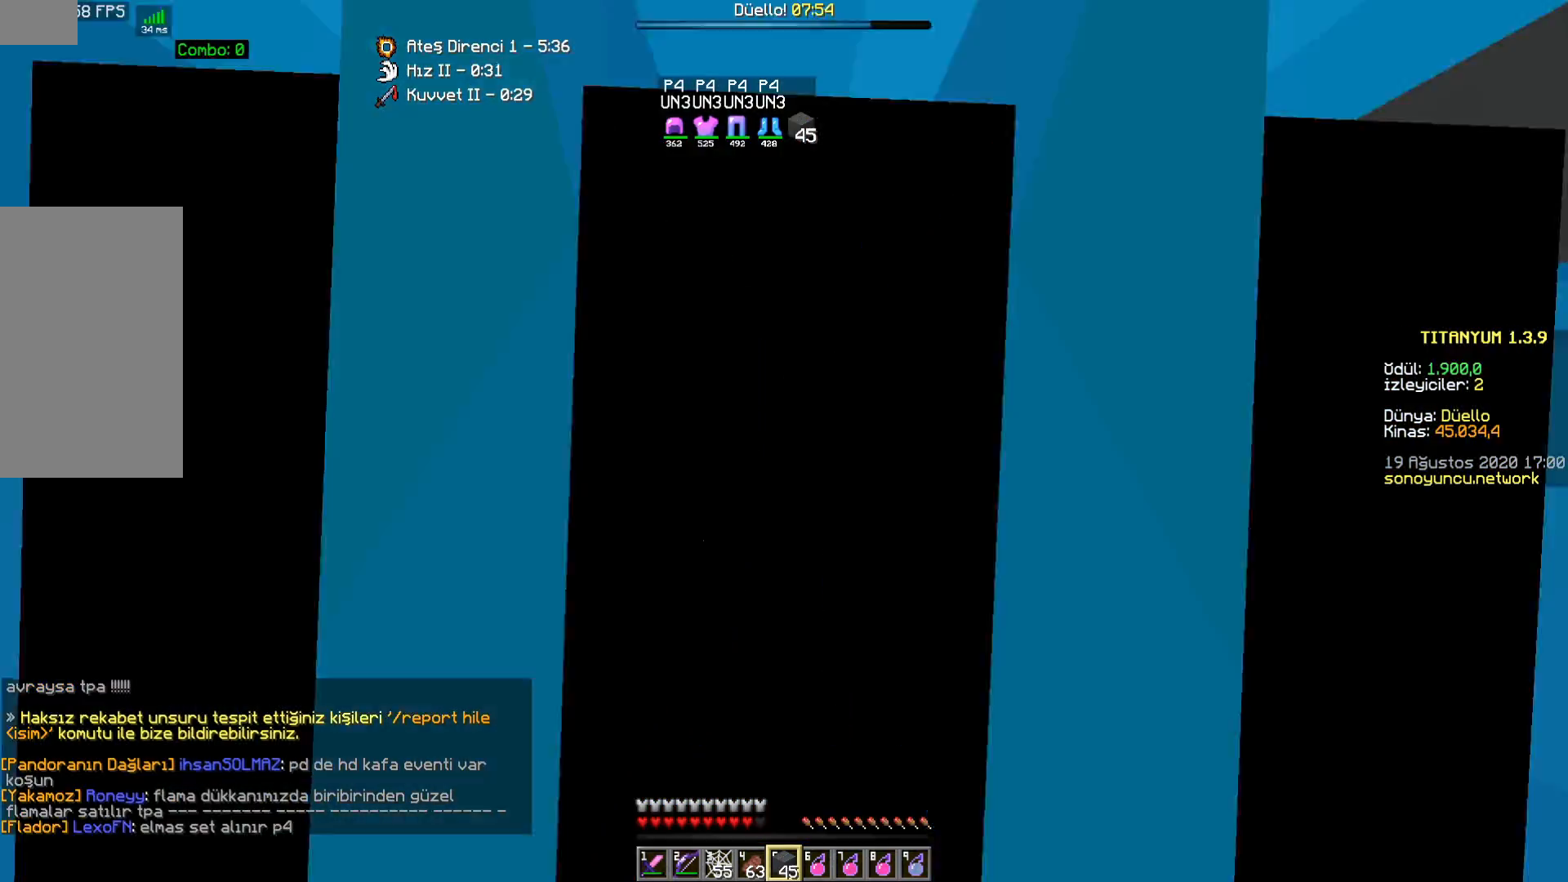
{"keys": ["a", "s", "space"], "mouse": [], "events": [[50, "mouse_right", "up"], [117, "mouse_right", "down"], [250, "mouse_right", "up"], [317, "mouse_right", "down"], [433, "mouse_right", "up"]]}
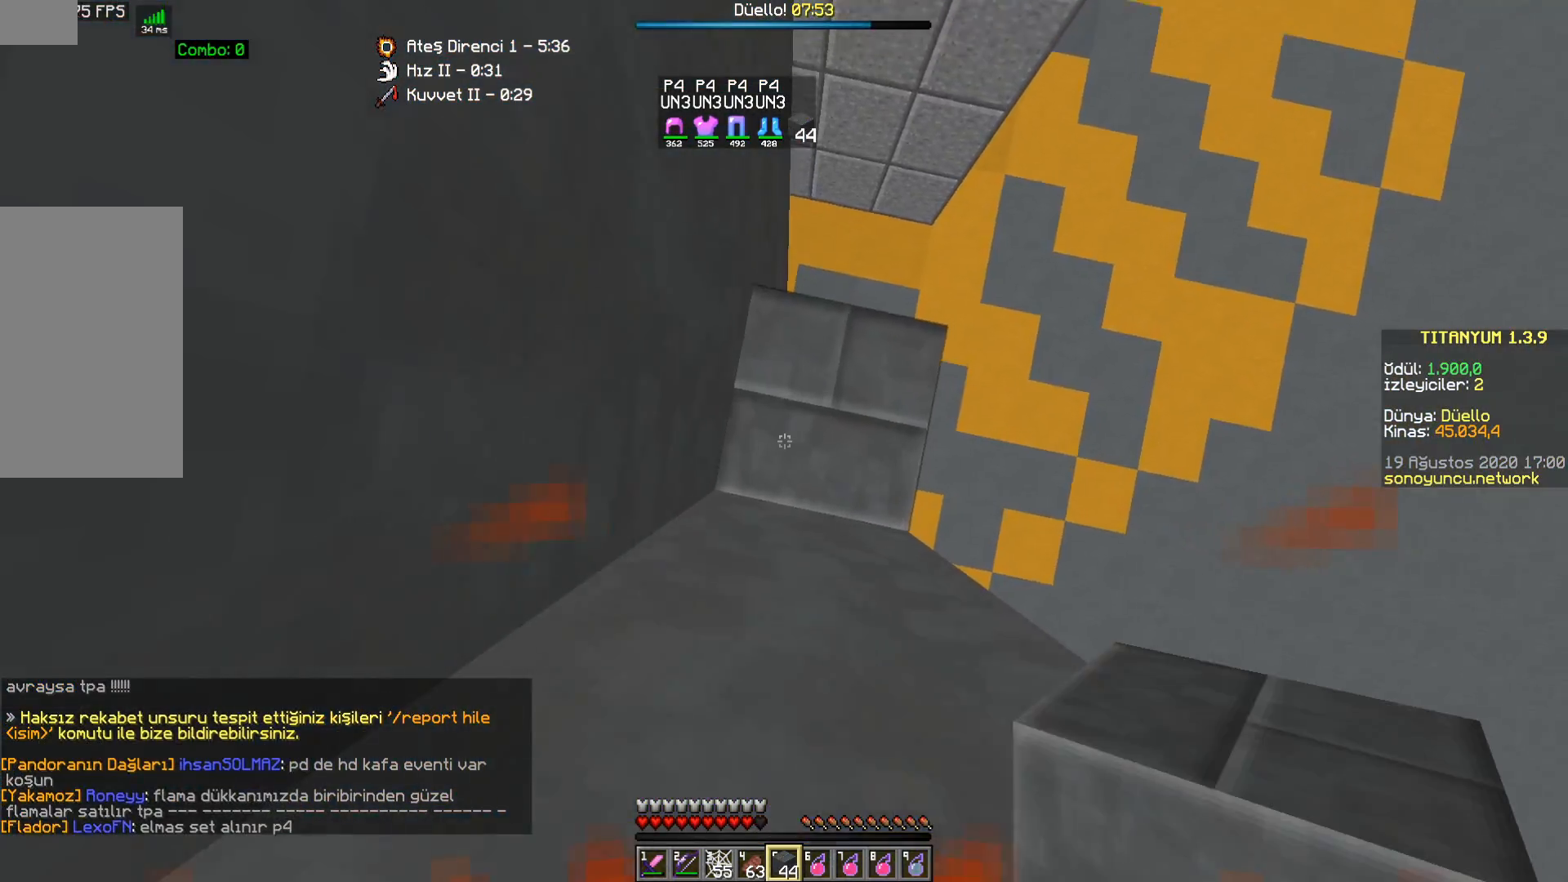
{"keys": ["s", "space"], "mouse": [], "events": [[150, "mouse_right", "down"], [250, "mouse_right", "up"], [467, "a", "up"]]}
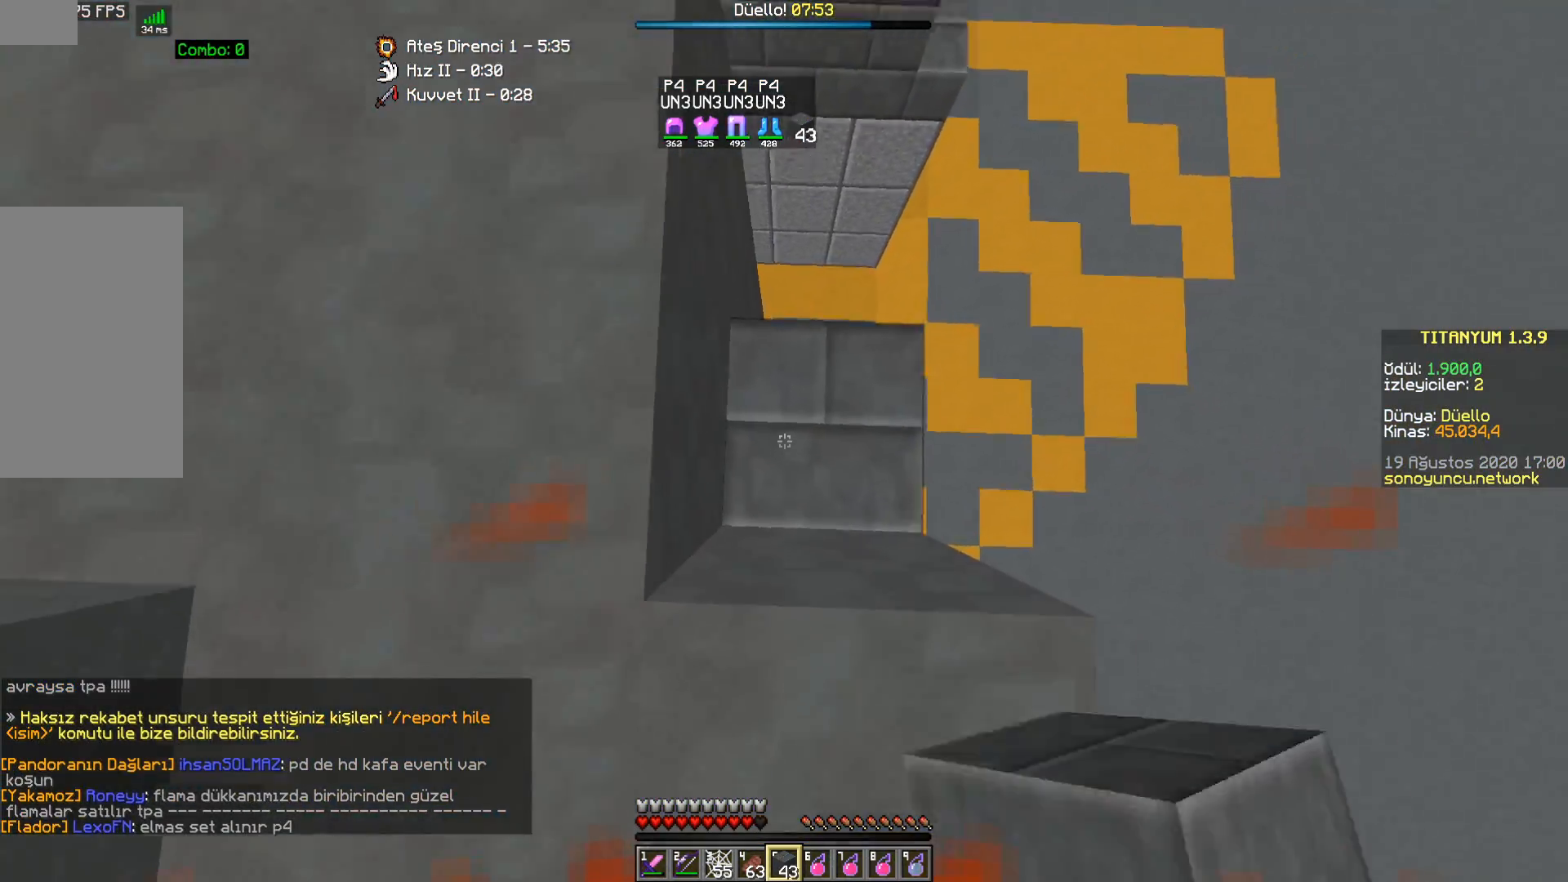
{"keys": ["s"], "mouse": [], "events": [[67, "a", "down"], [117, "mouse_right", "down"], [200, "space", "up"], [217, "mouse_right", "up"], [333, "a", "up"]]}
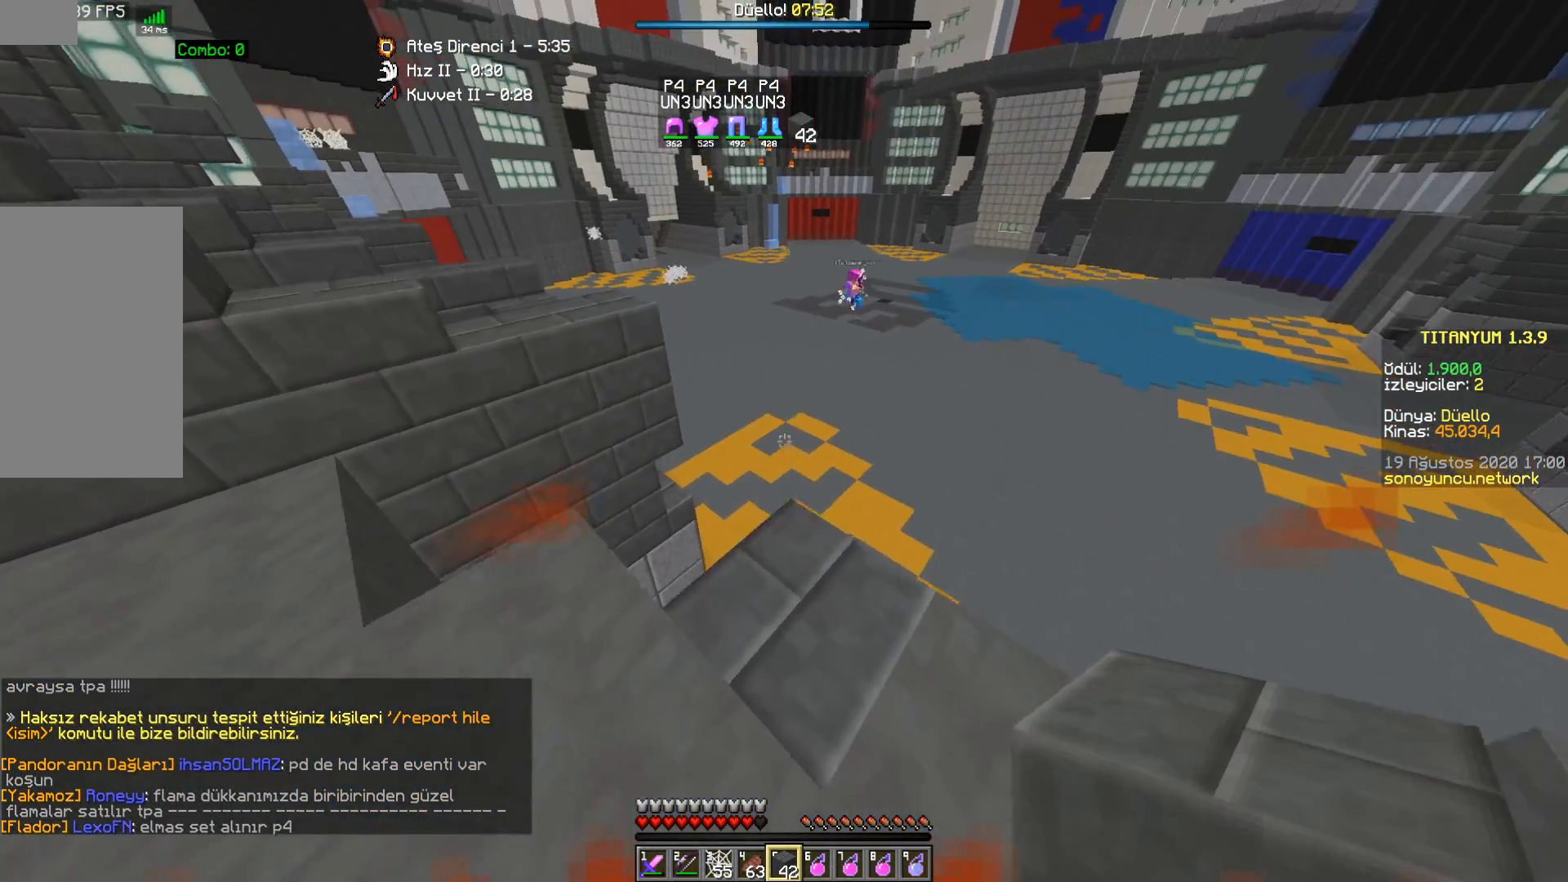
{"keys": ["d", "w"], "mouse": [], "events": [[50, "s", "up"], [400, "d", "down"], [433, "w", "down"]]}
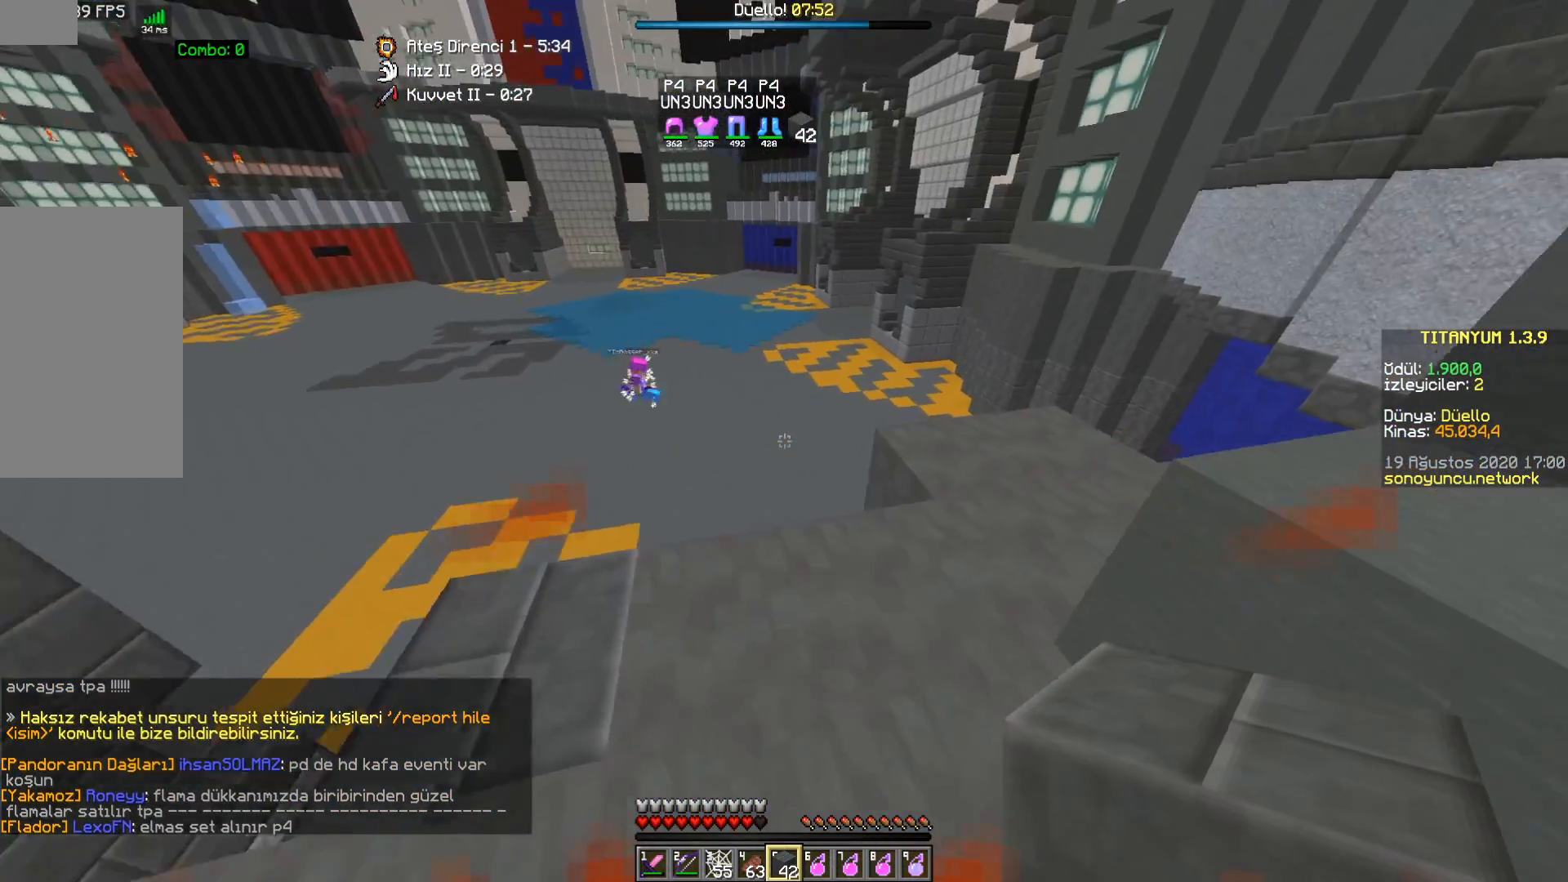
{"keys": ["w"], "mouse": [], "events": [[300, "d", "up"]]}
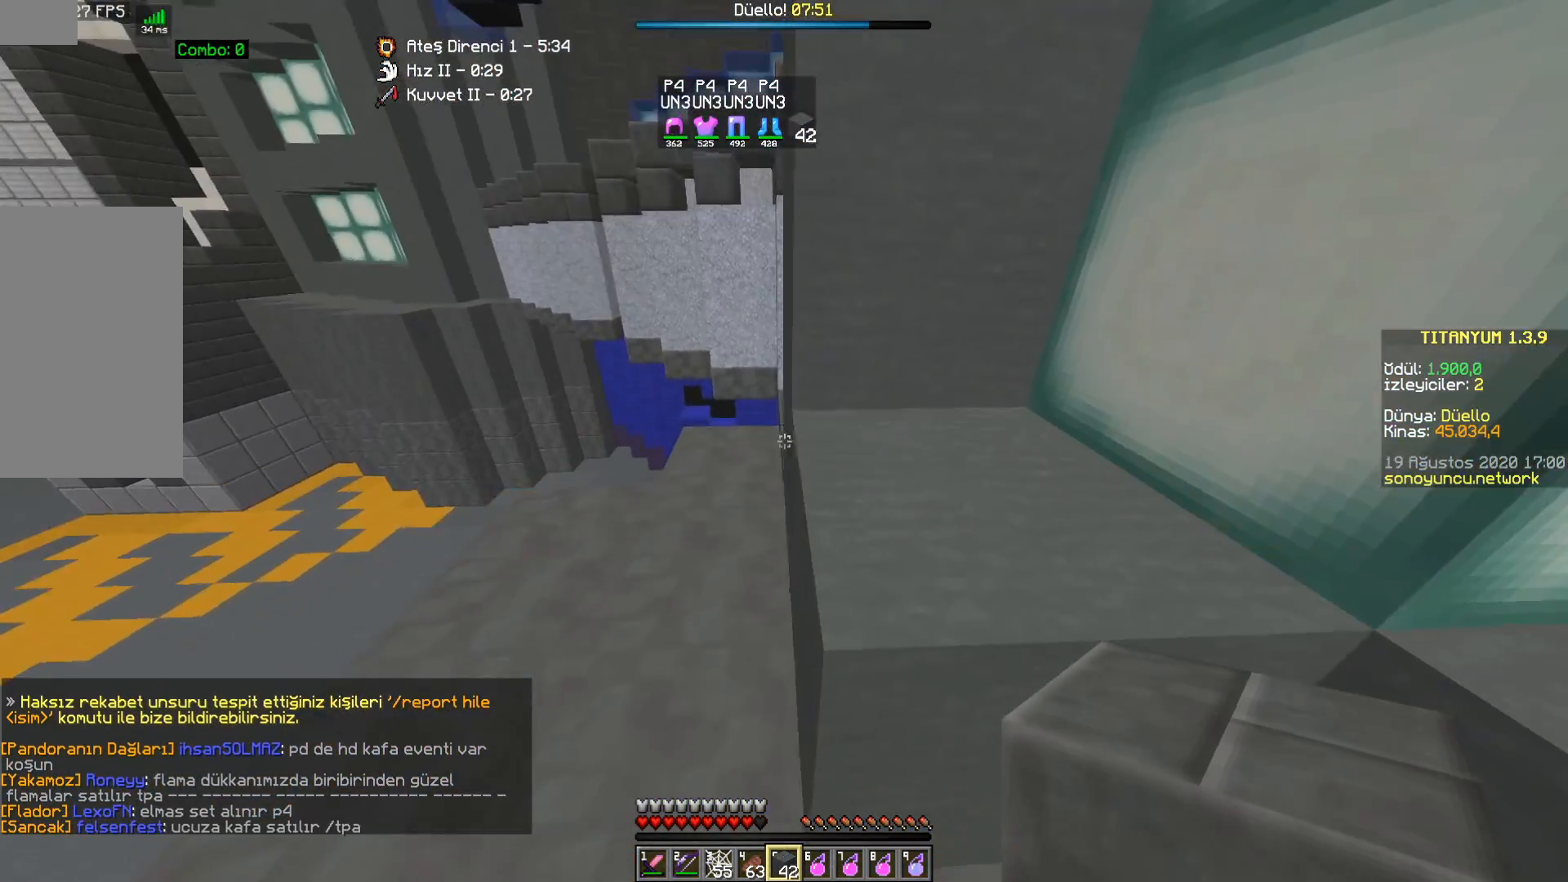
{"keys": ["w"], "mouse": [], "events": [[117, "mouse_right", "down"], [167, "d", "down"], [167, "space", "down"], [217, "d", "up"], [233, "mouse_right", "up"], [383, "space", "up"]]}
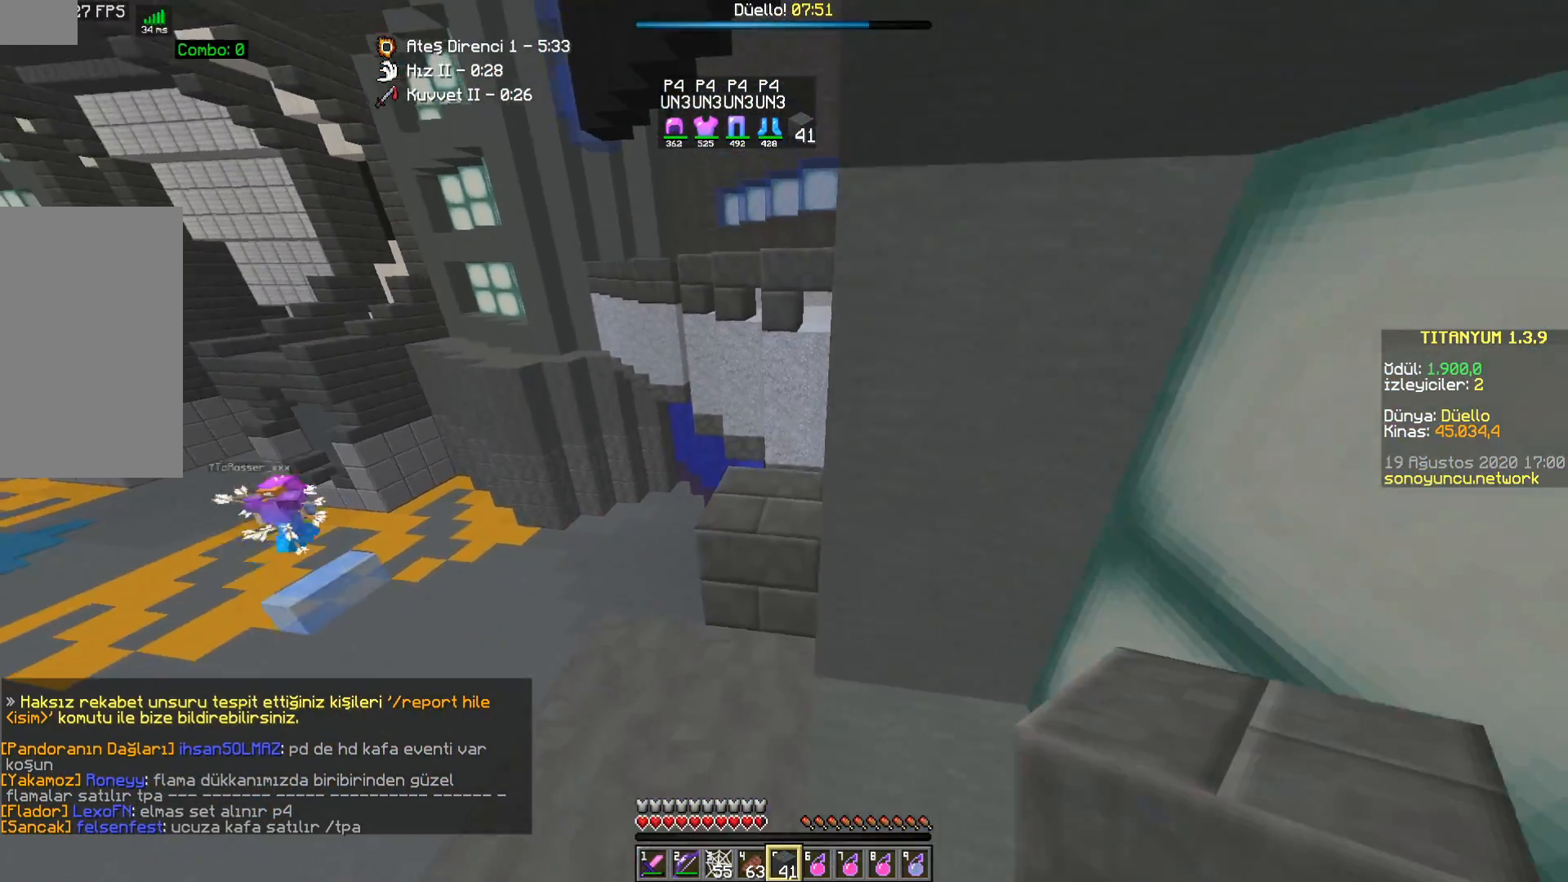
{"keys": ["a", "w"], "mouse": [], "events": [[217, "mouse_right", "down"], [317, "mouse_right", "up"], [483, "a", "down"]]}